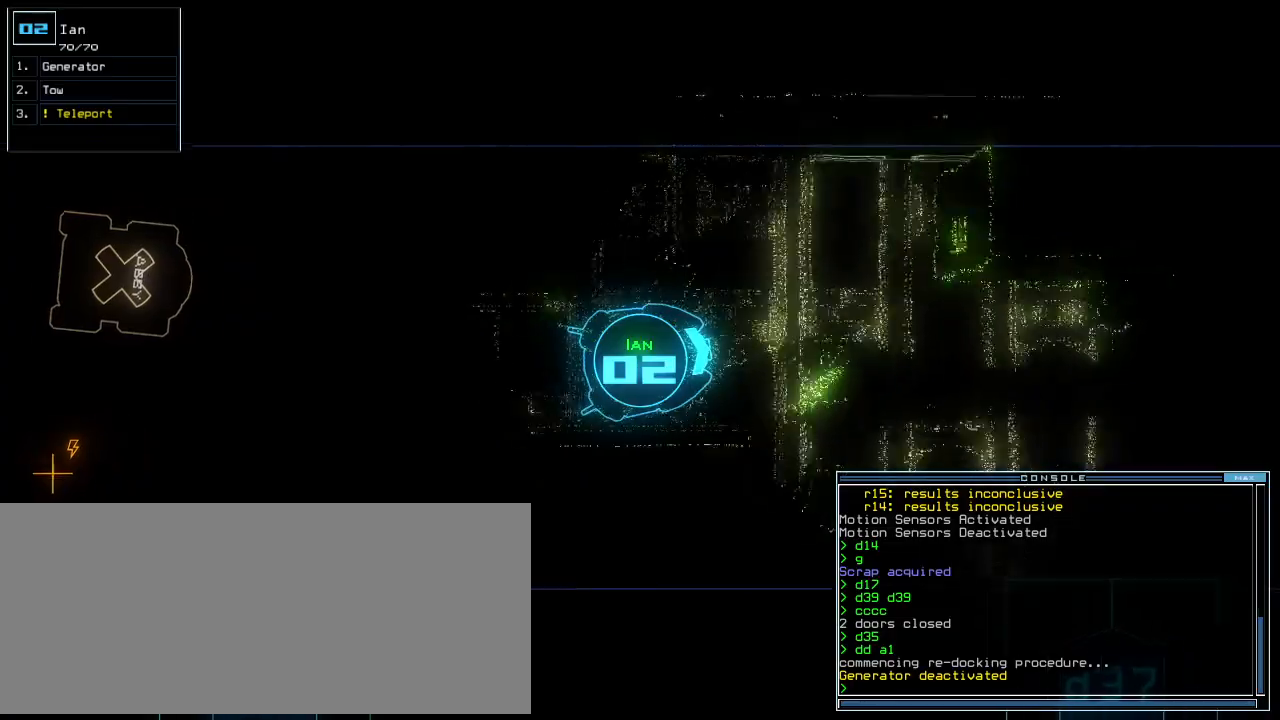
Gameplay with keyboard; each line is a JSON object with the keys held at the frame after it. "events" lists presses ("down") and releases ("up") of ".", "0", "1", "2", "3", "4", "5", "6", "7", "8", "9", "a", "b", "backspace", "c", "caps_lock", "comma", "ctrl_l", "ctrl_r", "d", "down", "e", "equals", "escape", "f", "f8", "g", "h", "i", "j", "k", "l", "left", "m", "minus", "n", "num3", "num9", "o", "p", "q", "quote", "r", "return", "right", "s", "semicolon", "shift_l", "shift_r", "space", "t", "tab", "tilde", "u", "up", "v", "w", "x", "y" and "z" between this image and that frame as [ms after this image, input, new state], when the widget could be followed in between. No other keys are recorded. Mouse input is not recorded.
{"keys": ["up"], "events": [[80, "right", "down"], [140, "right", "up"]]}
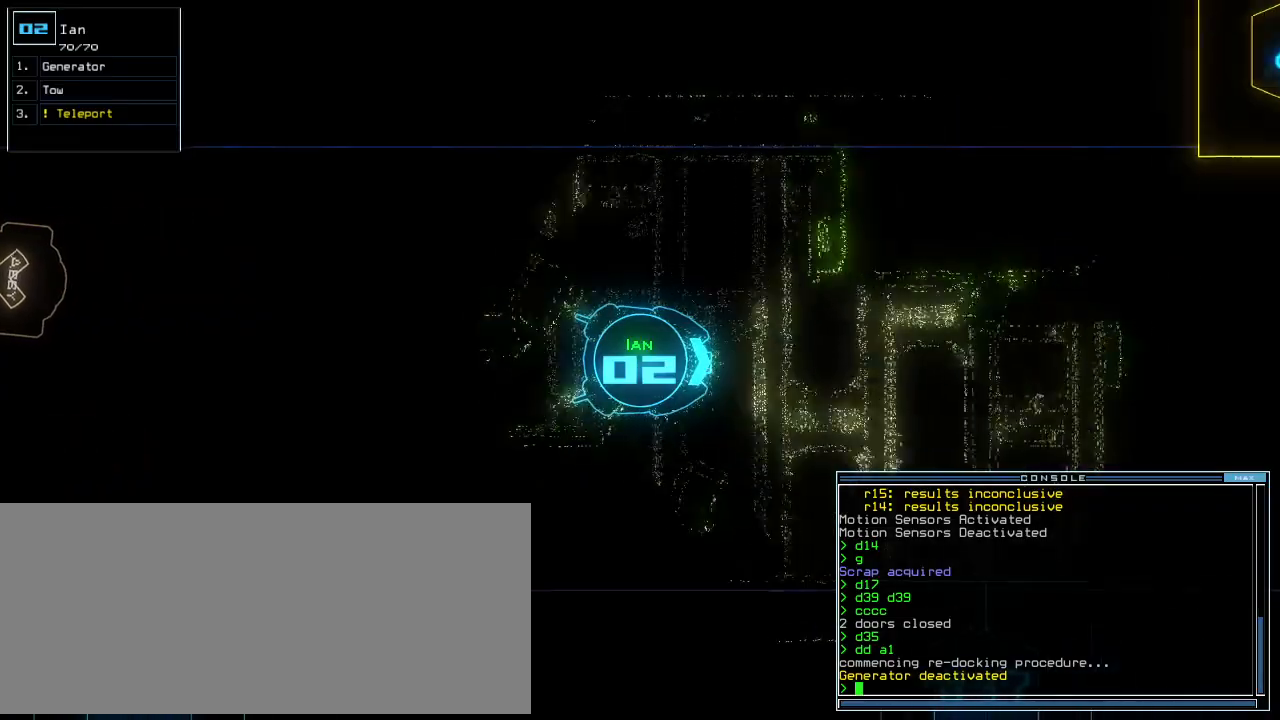
{"keys": ["return", "up"], "events": [[300, "t", "down"], [340, "e", "down"], [380, "t", "up"], [420, "return", "down"], [460, "e", "up"]]}
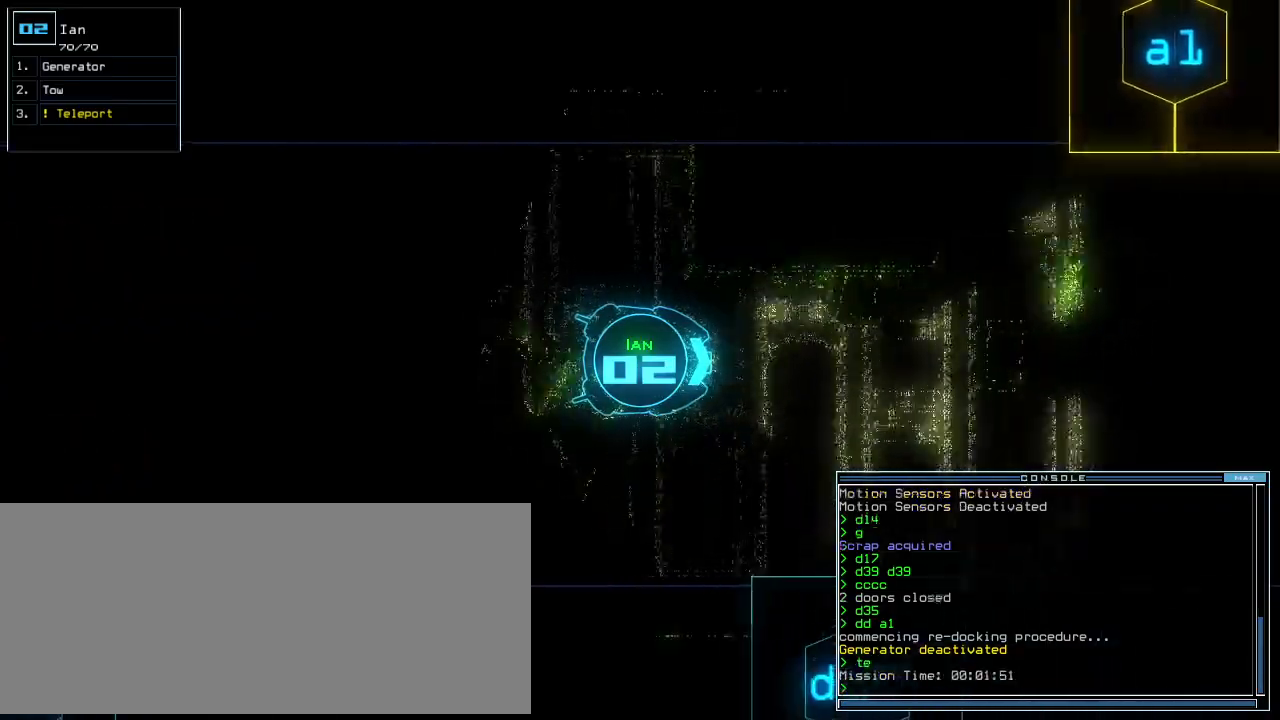
{"keys": ["up"], "events": [[20, "return", "up"]]}
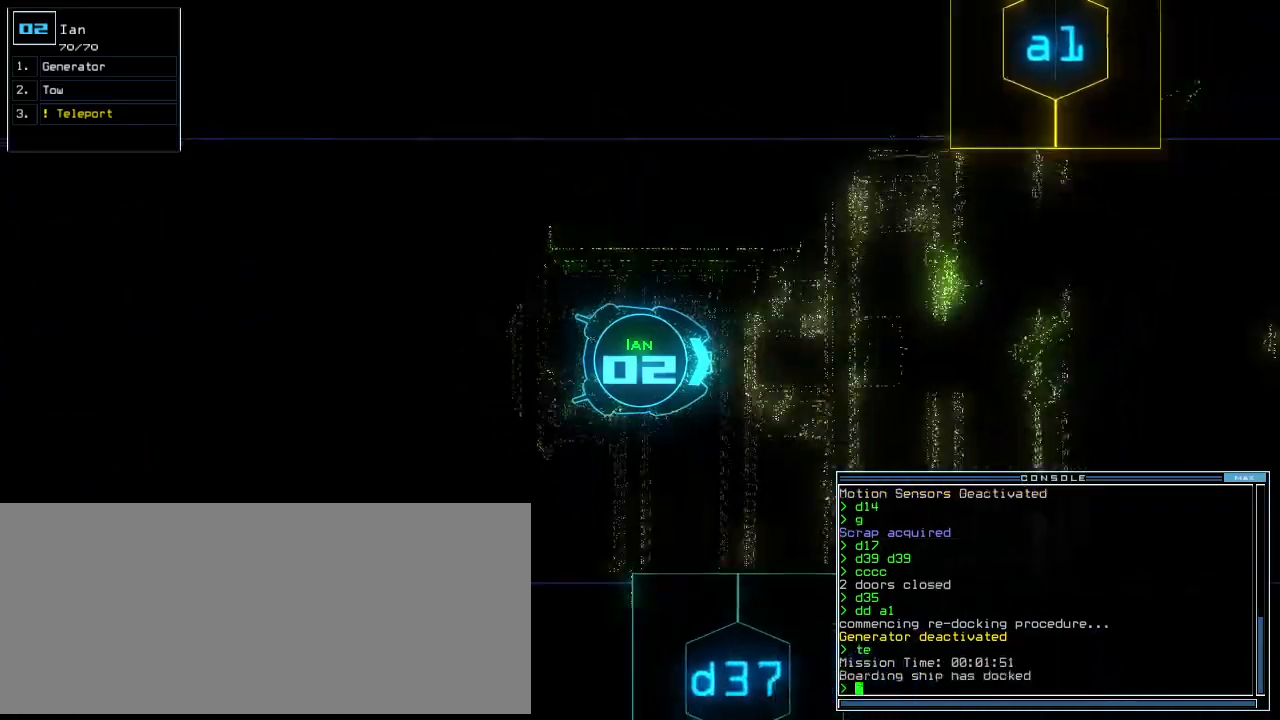
{"keys": ["up"], "events": [[40, "a", "down"], [120, "r", "down"], [180, "a", "up"], [220, "r", "up"]]}
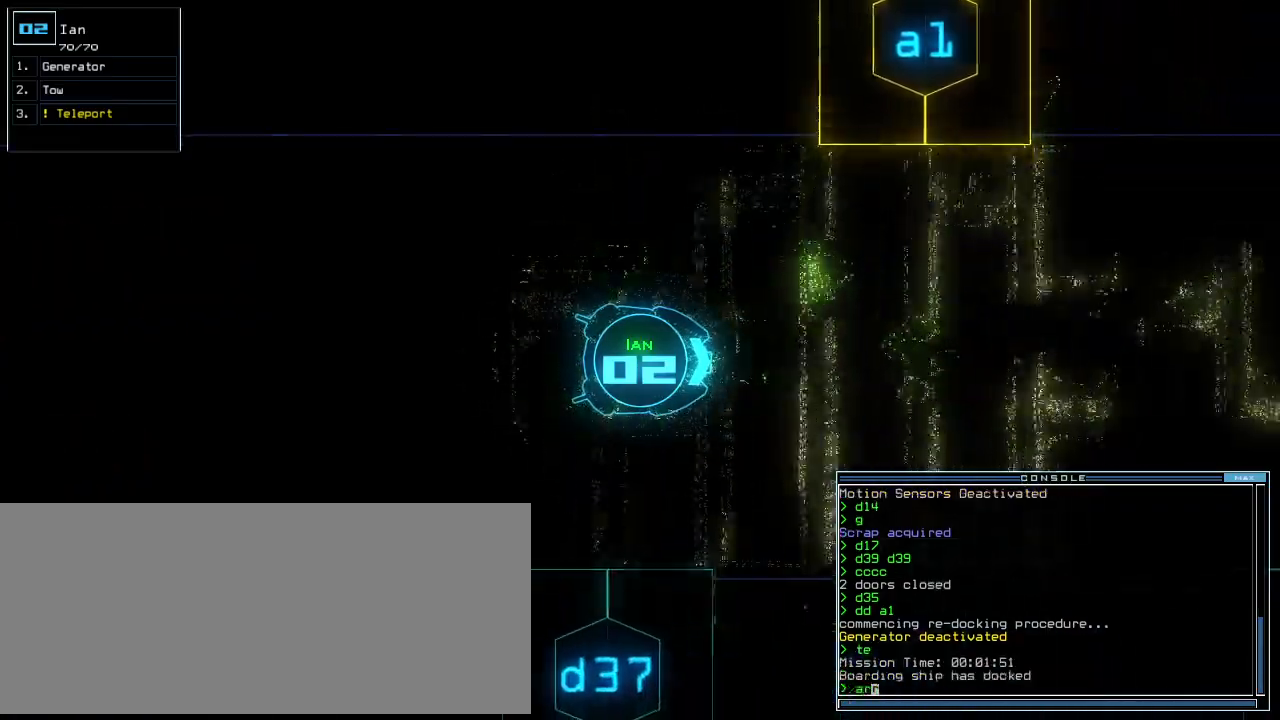
{"keys": ["up"], "events": [[40, "left", "down"], [120, "left", "up"], [240, "left", "down"], [300, "left", "up"], [400, "left", "down"], [460, "left", "up"]]}
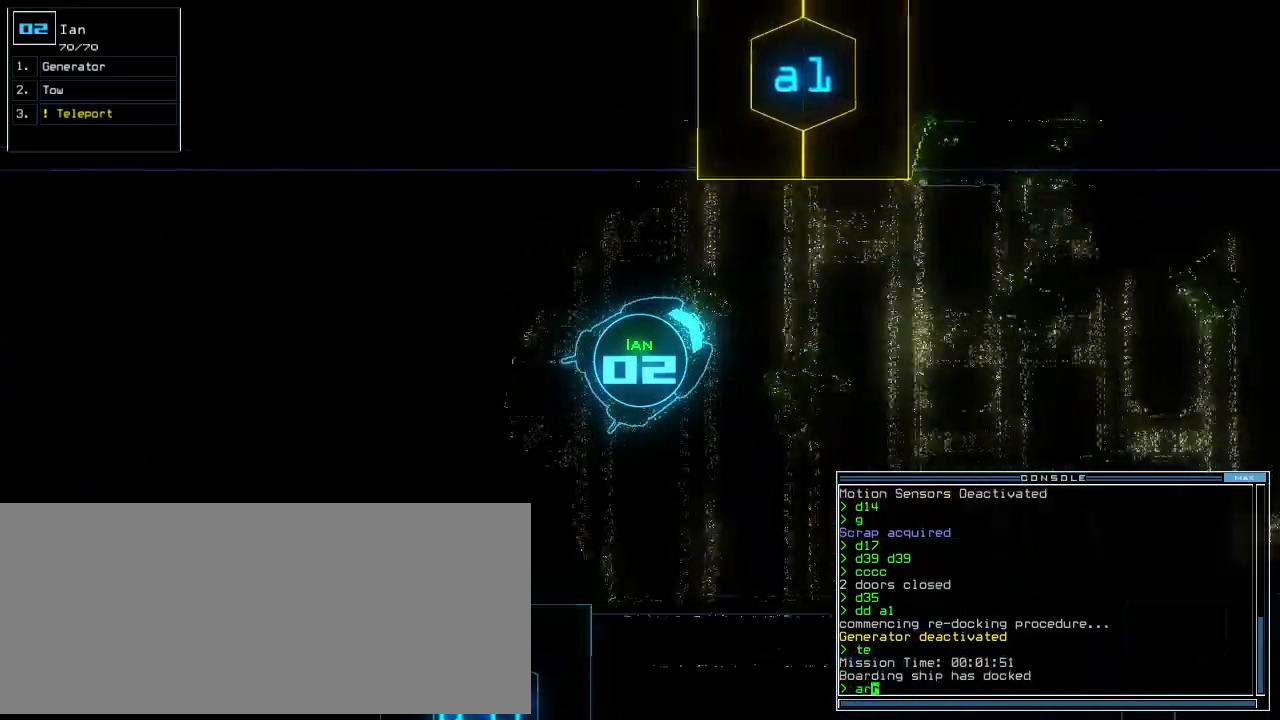
{"keys": ["left", "up"], "events": [[360, "return", "down"], [500, "left", "down"], [500, "return", "up"]]}
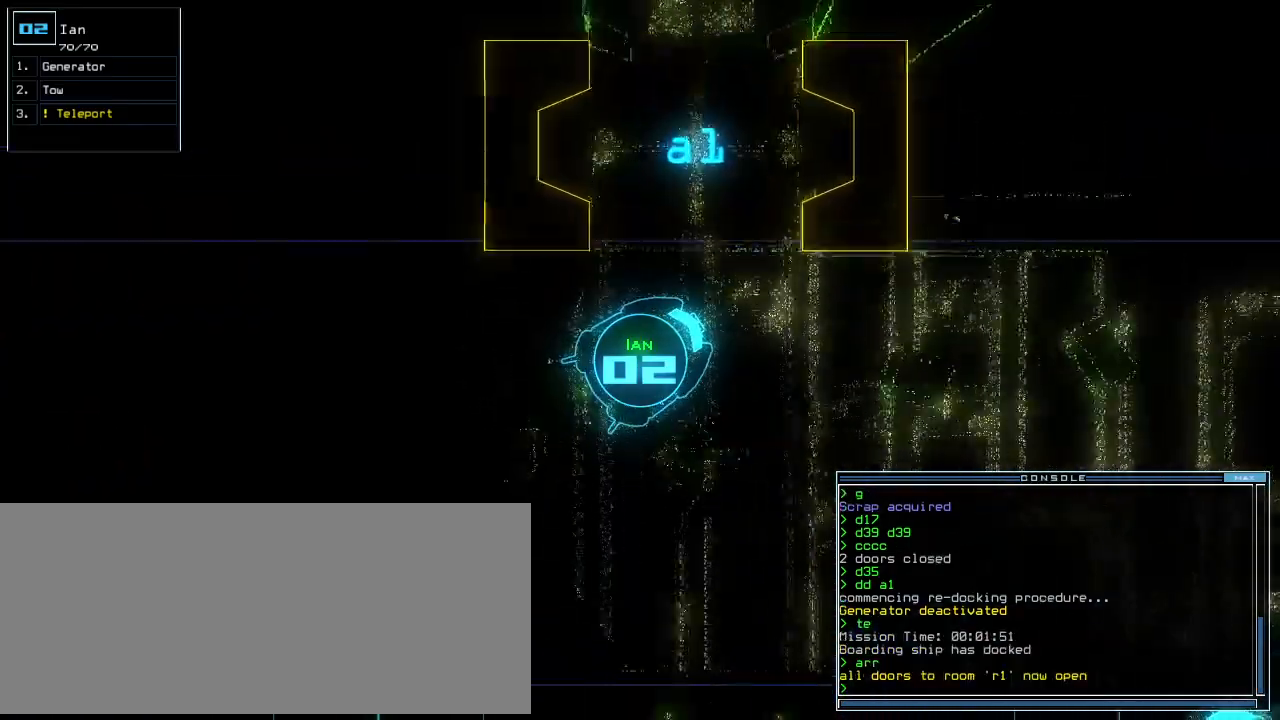
{"keys": ["up"], "events": [[180, "left", "up"], [280, "left", "down"], [340, "left", "up"], [460, "left", "down"], [500, "left", "up"]]}
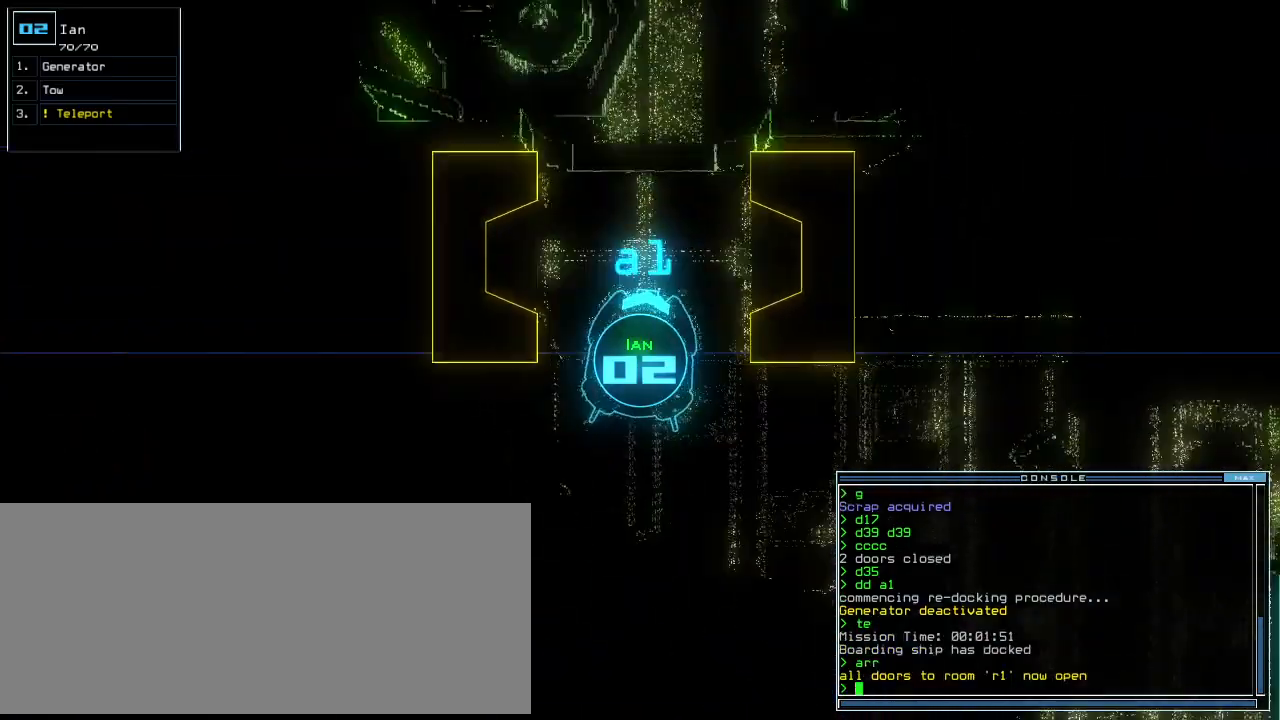
{"keys": ["left"], "events": [[180, "left", "down"], [500, "up", "up"]]}
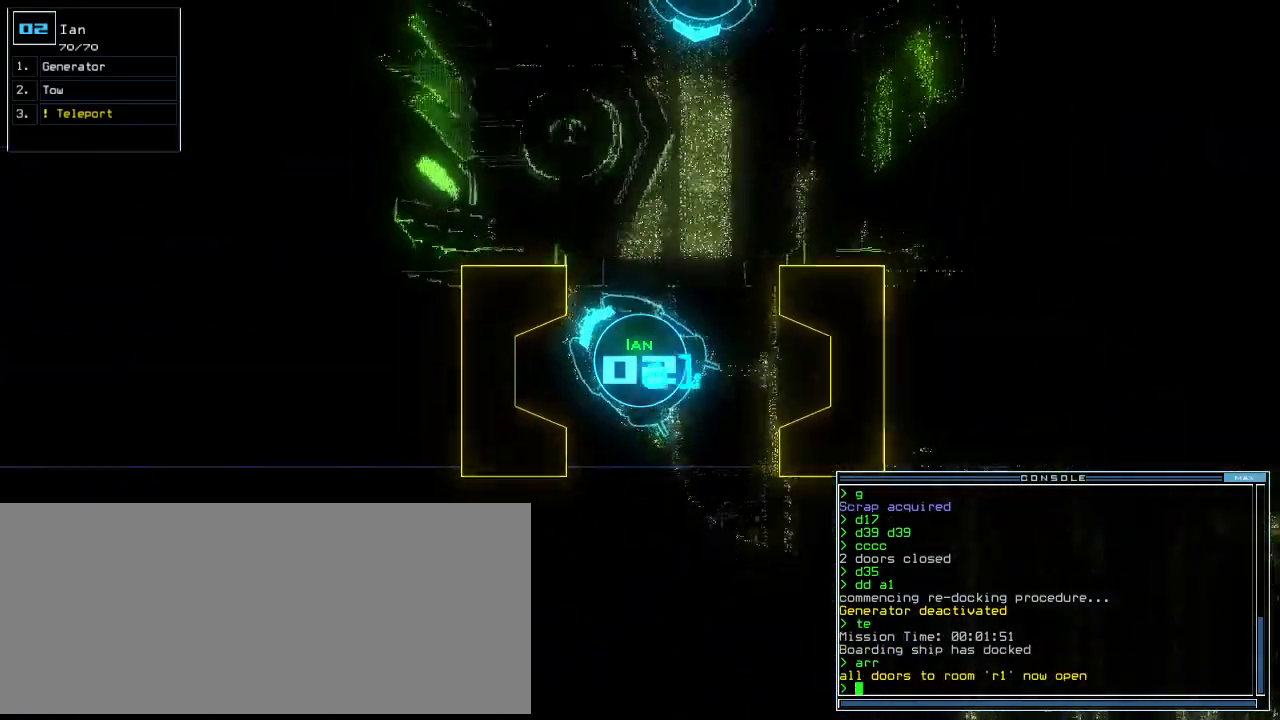
{"keys": ["down", "left"], "events": [[160, "down", "down"]]}
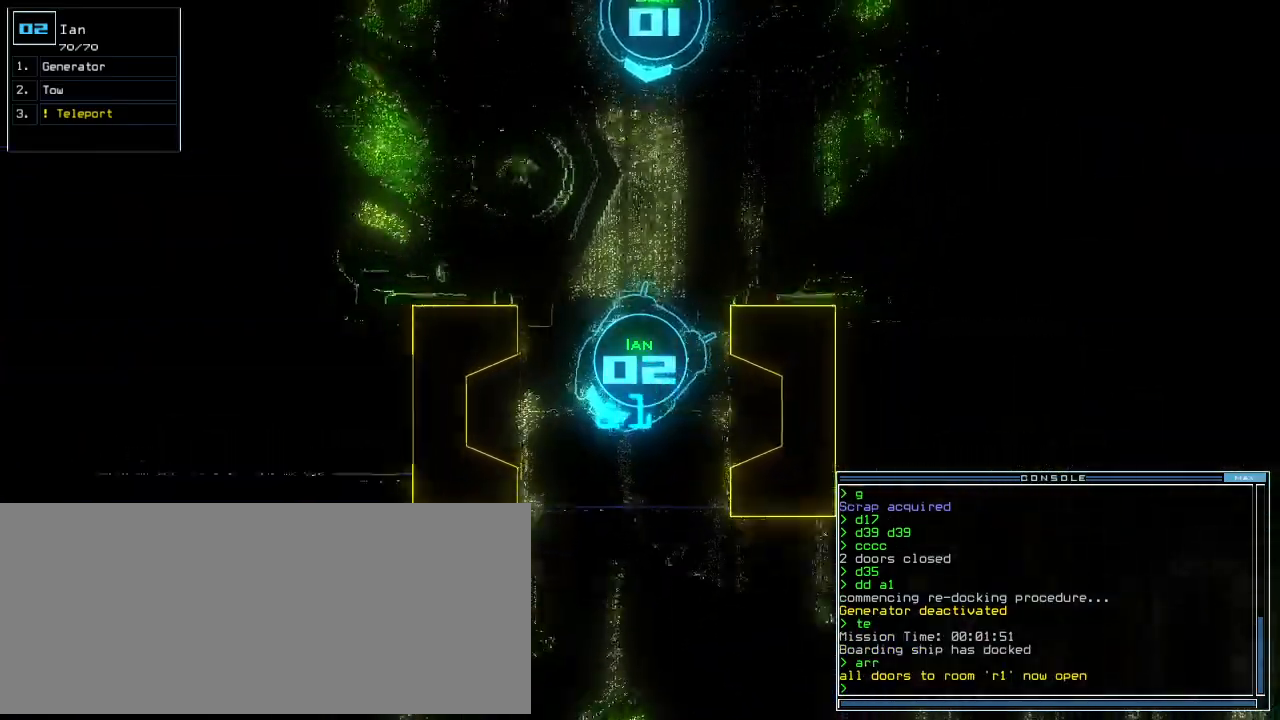
{"keys": ["space"], "events": [[180, "left", "up"], [480, "down", "up"], [500, "space", "down"]]}
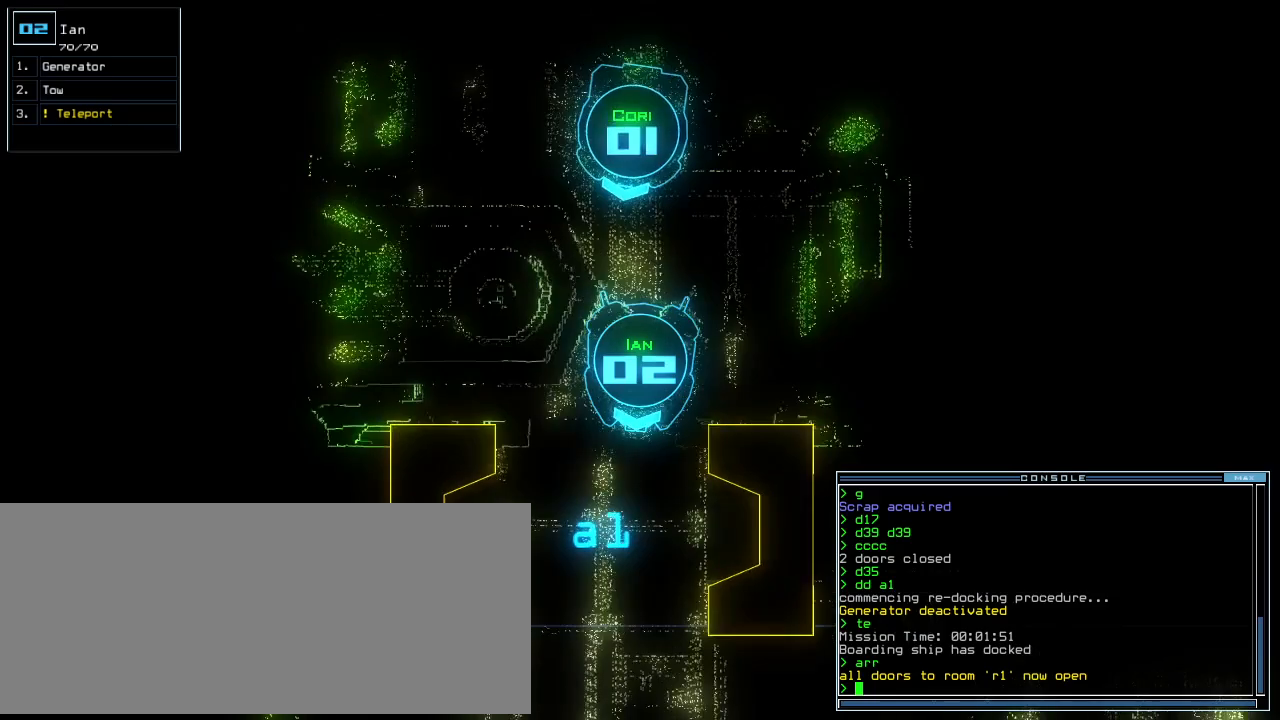
{"keys": [], "events": [[100, "space", "up"]]}
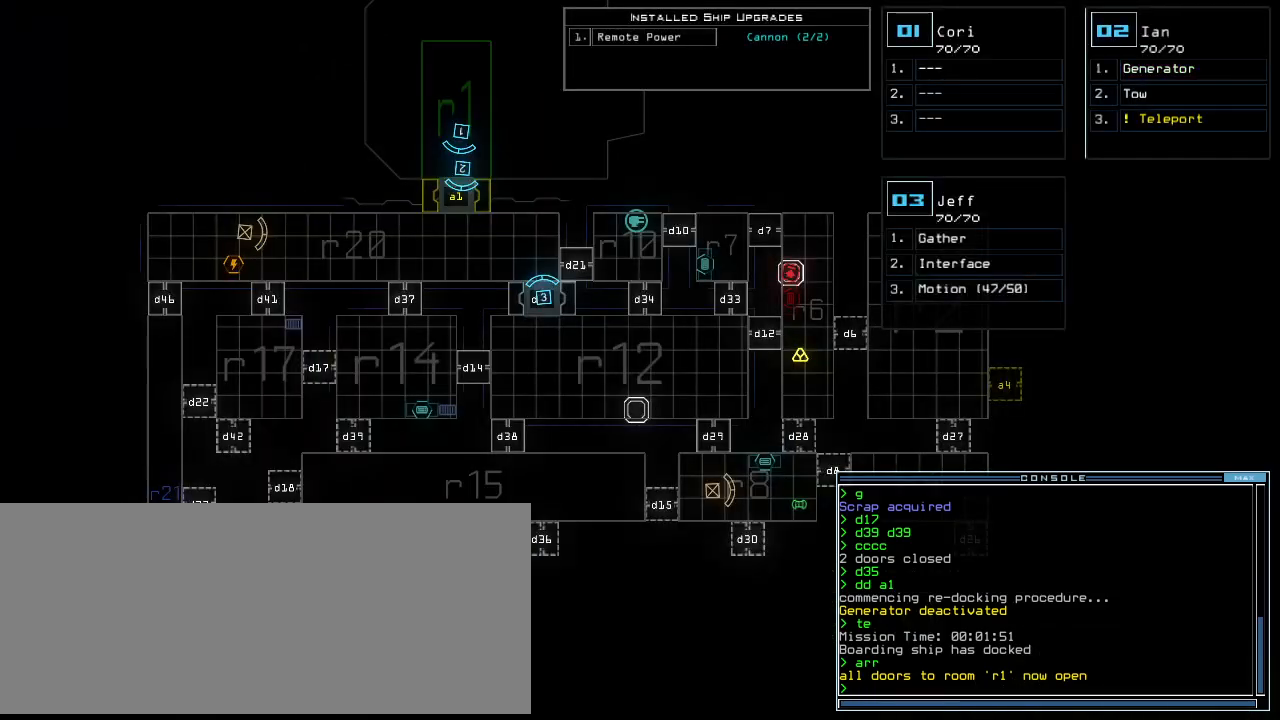
{"keys": [], "events": []}
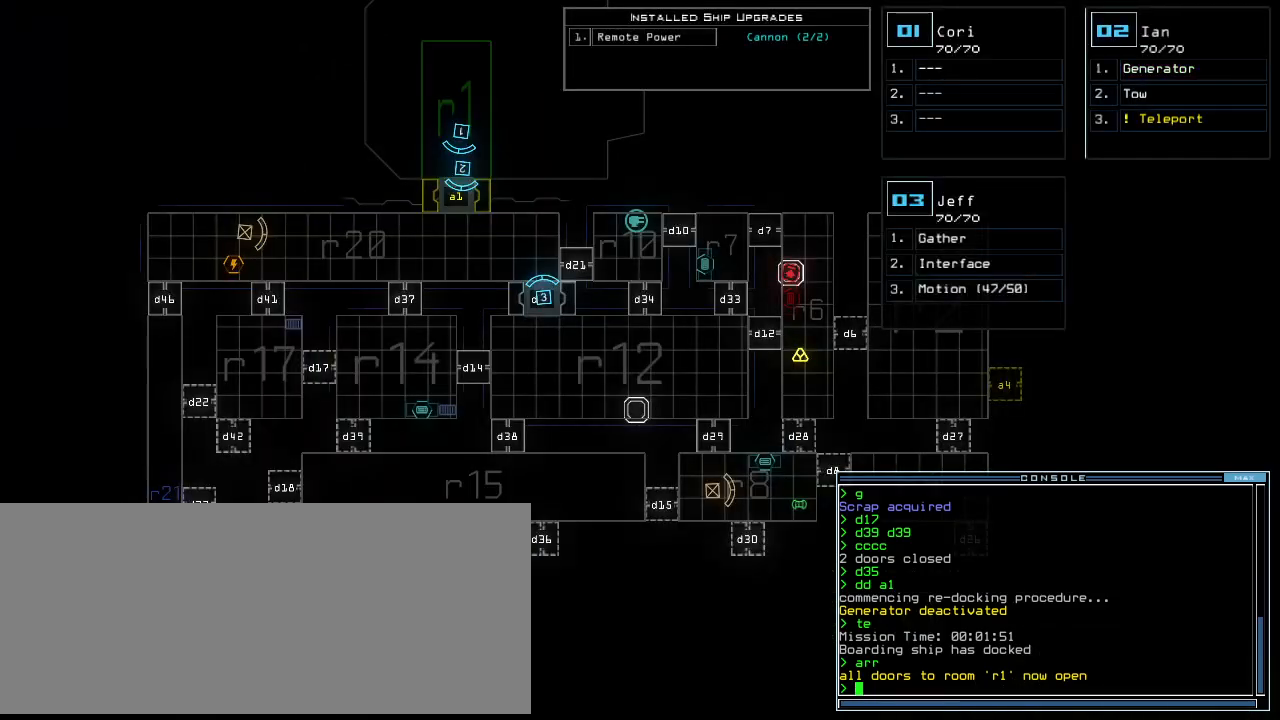
{"keys": [], "events": [[160, "3", "down"], [240, "3", "up"]]}
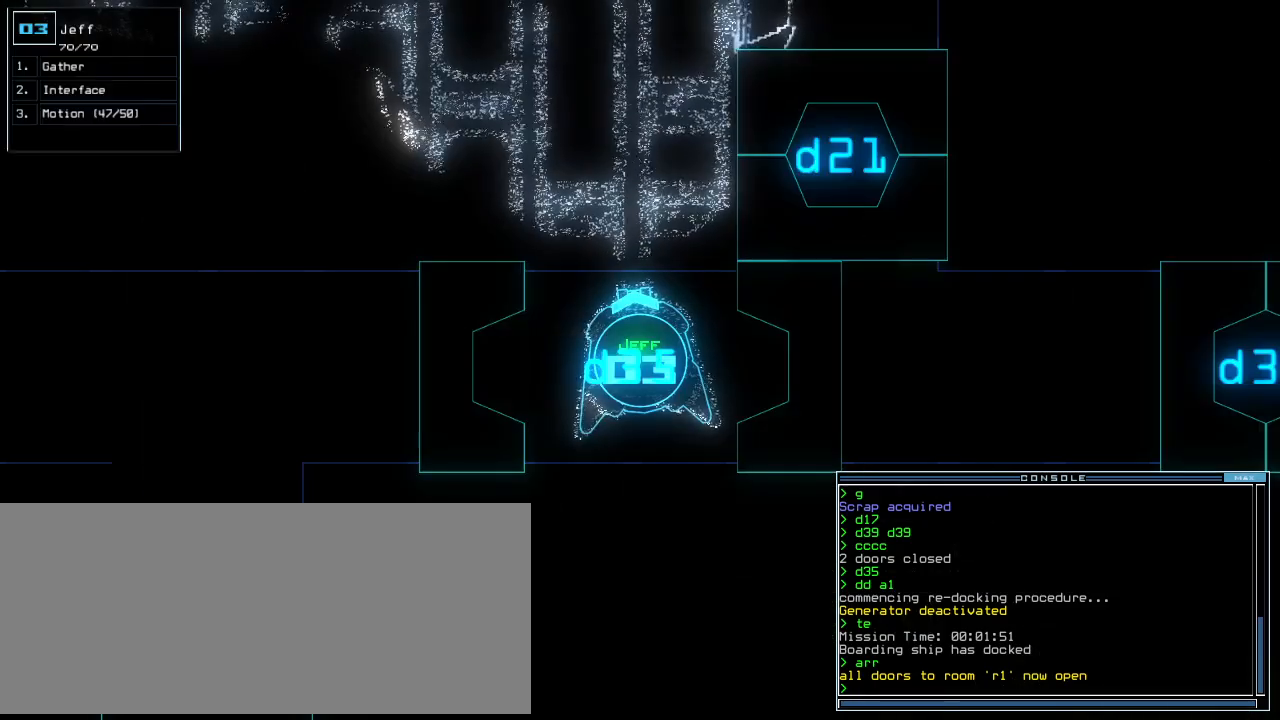
{"keys": [], "events": []}
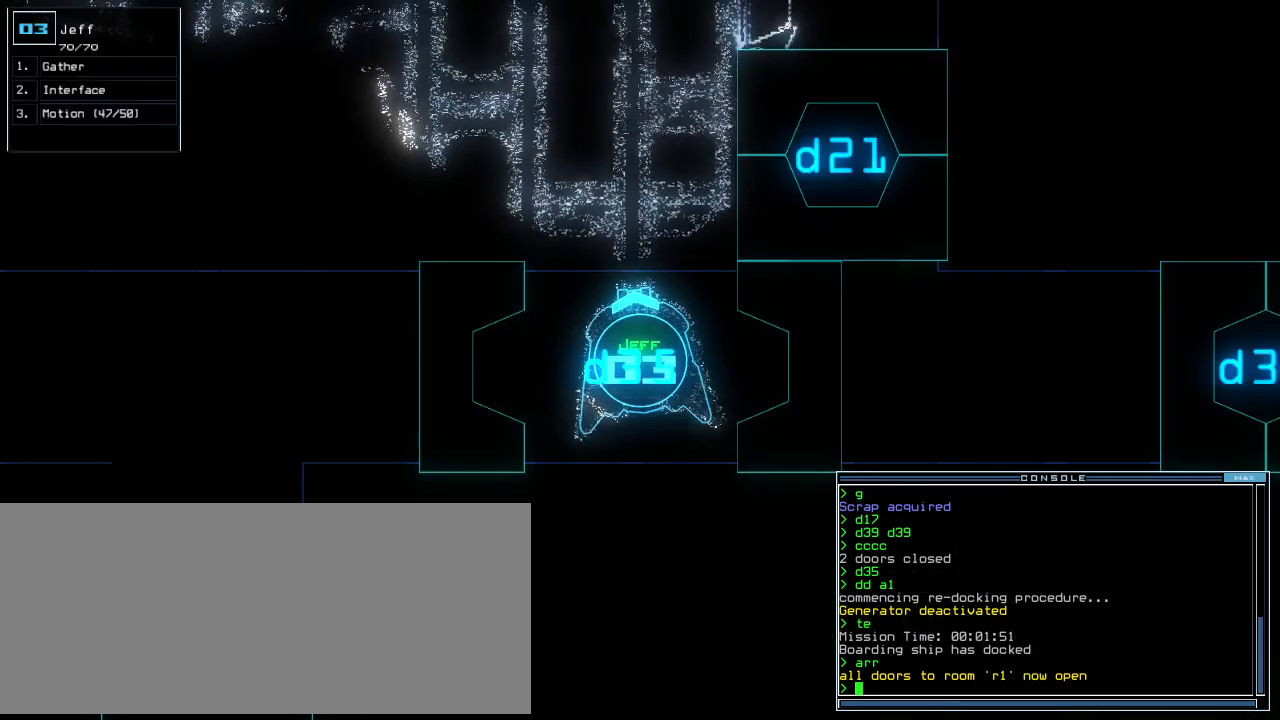
{"keys": [], "events": []}
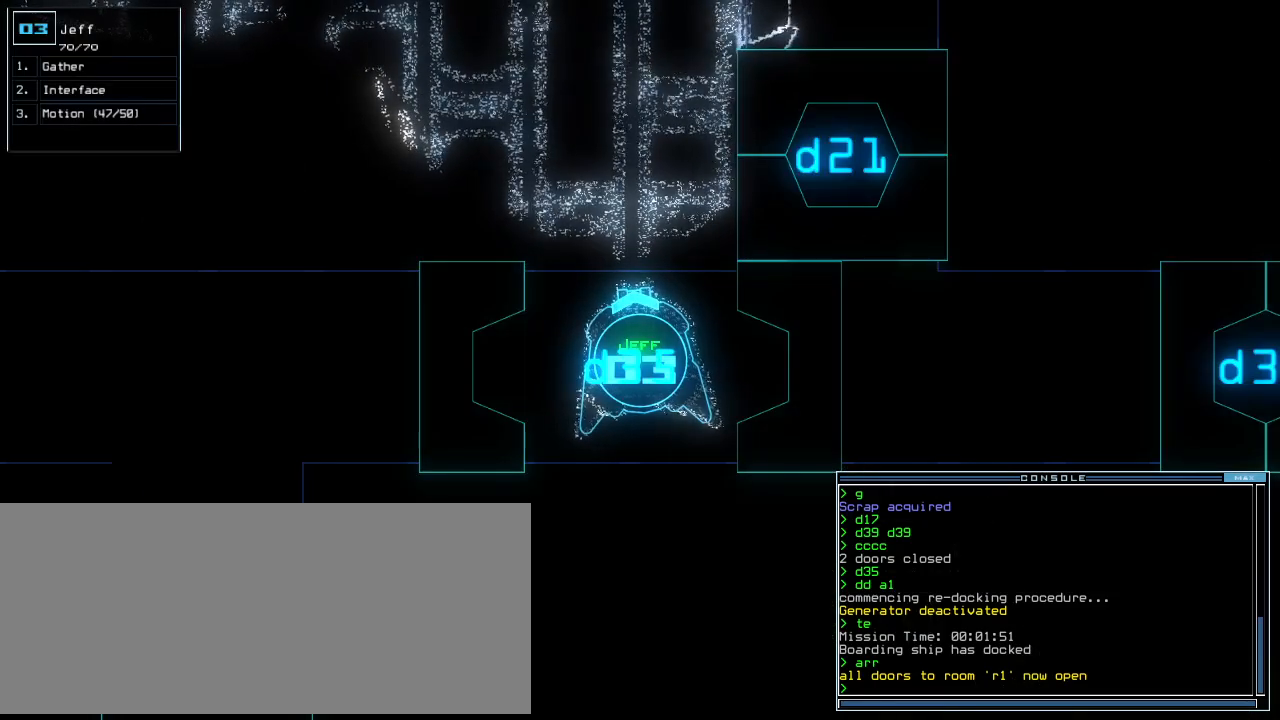
{"keys": [], "events": []}
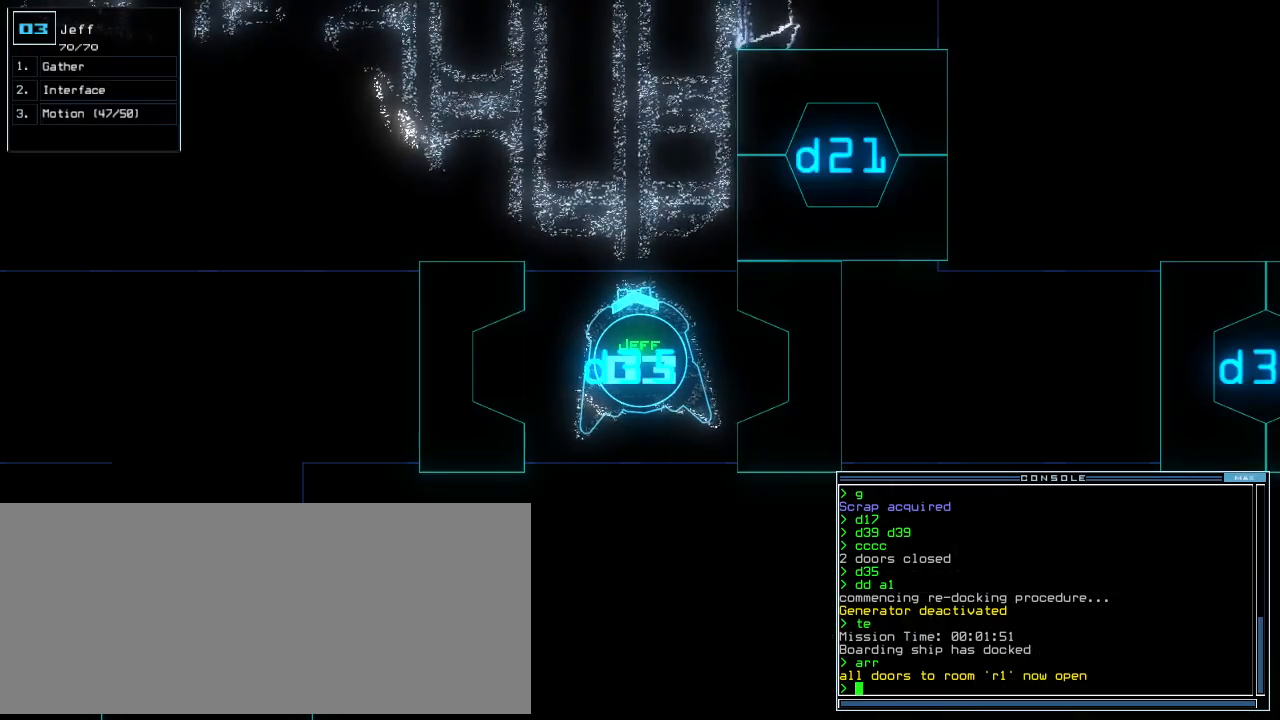
{"keys": [], "events": []}
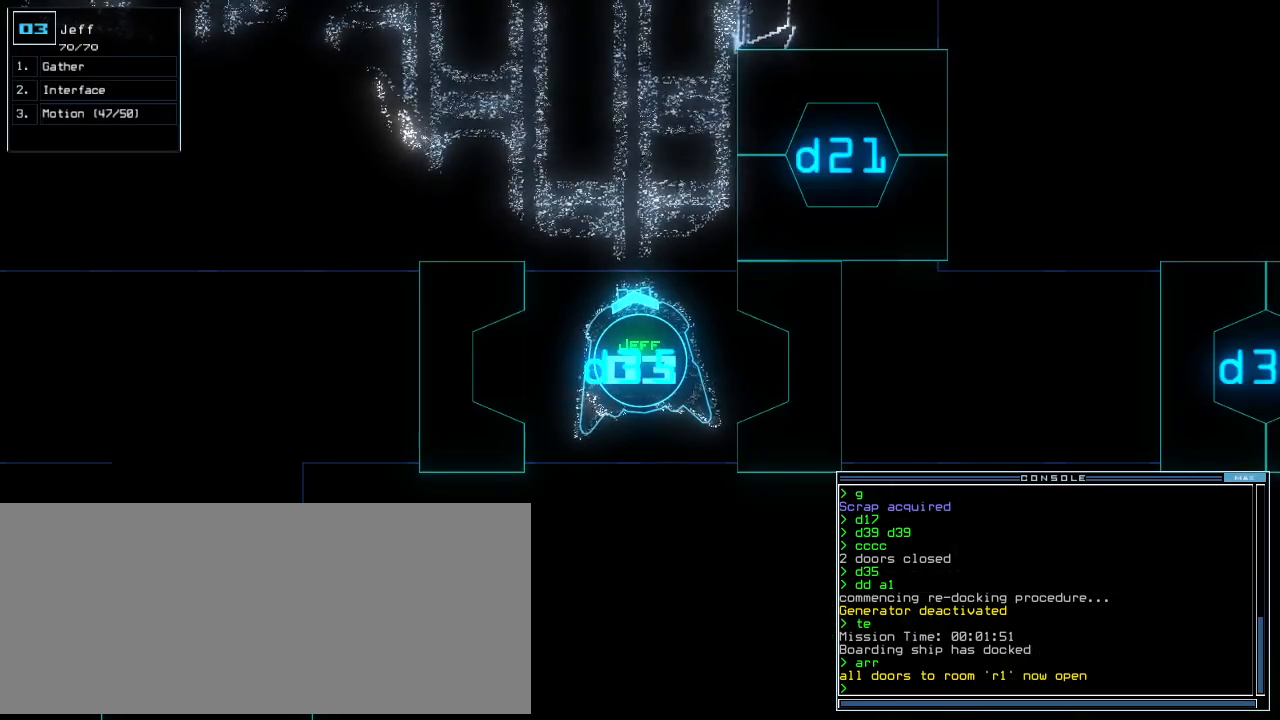
{"keys": [], "events": []}
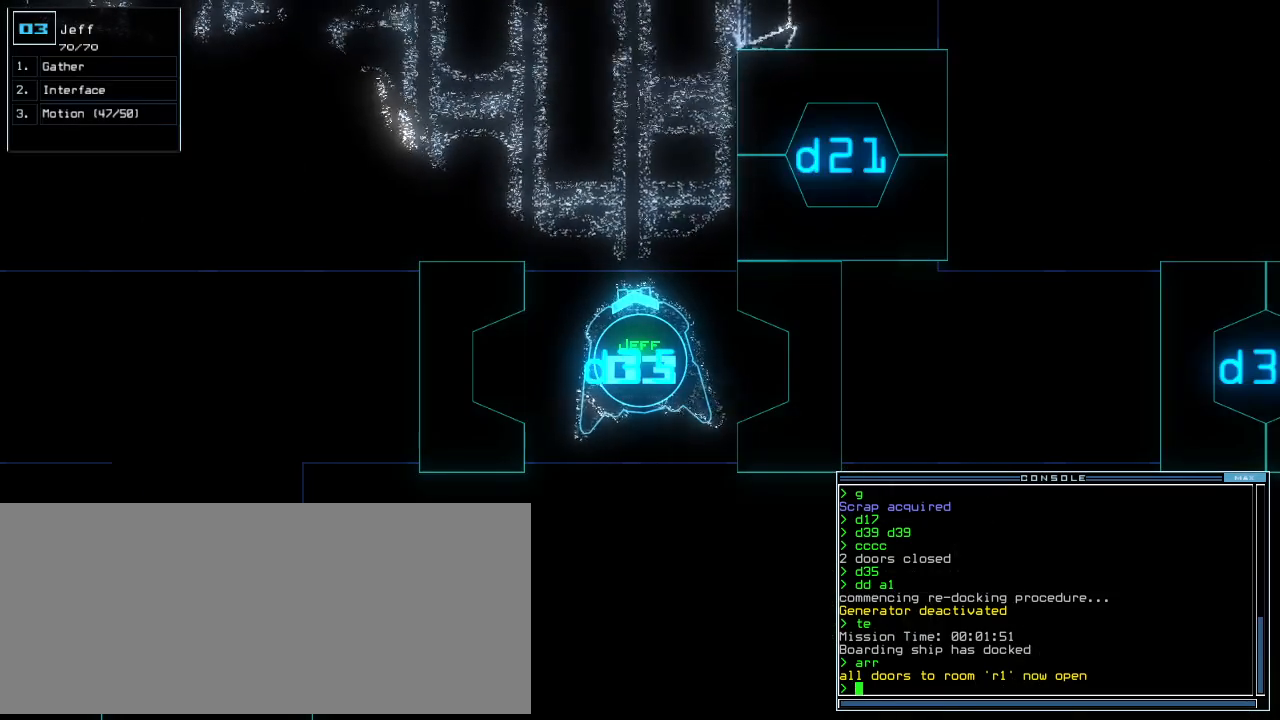
{"keys": ["t", "up"], "events": [[80, "2", "down"], [120, "up", "down"], [160, "2", "up"], [420, "t", "down"]]}
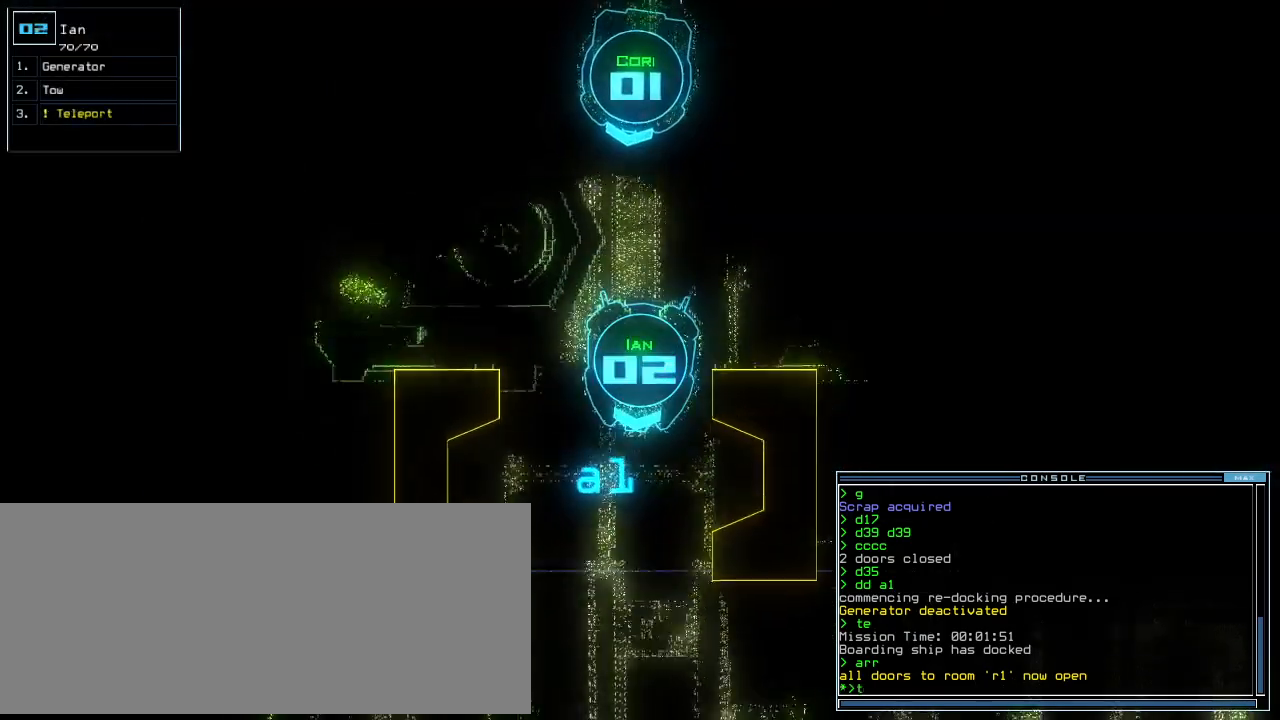
{"keys": ["up"], "events": [[20, "e", "down"], [60, "t", "up"], [120, "return", "down"], [140, "e", "up"], [180, "return", "up"]]}
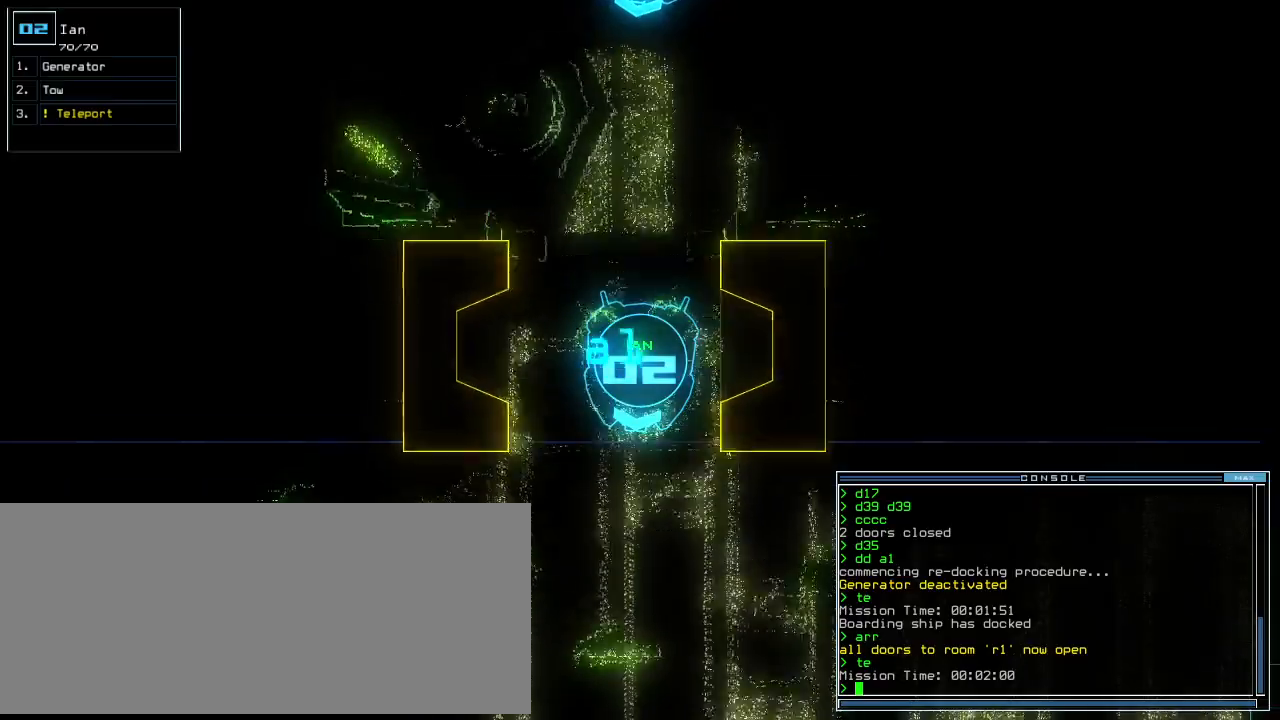
{"keys": ["right", "up"], "events": [[280, "right", "down"], [400, "right", "up"], [480, "right", "down"]]}
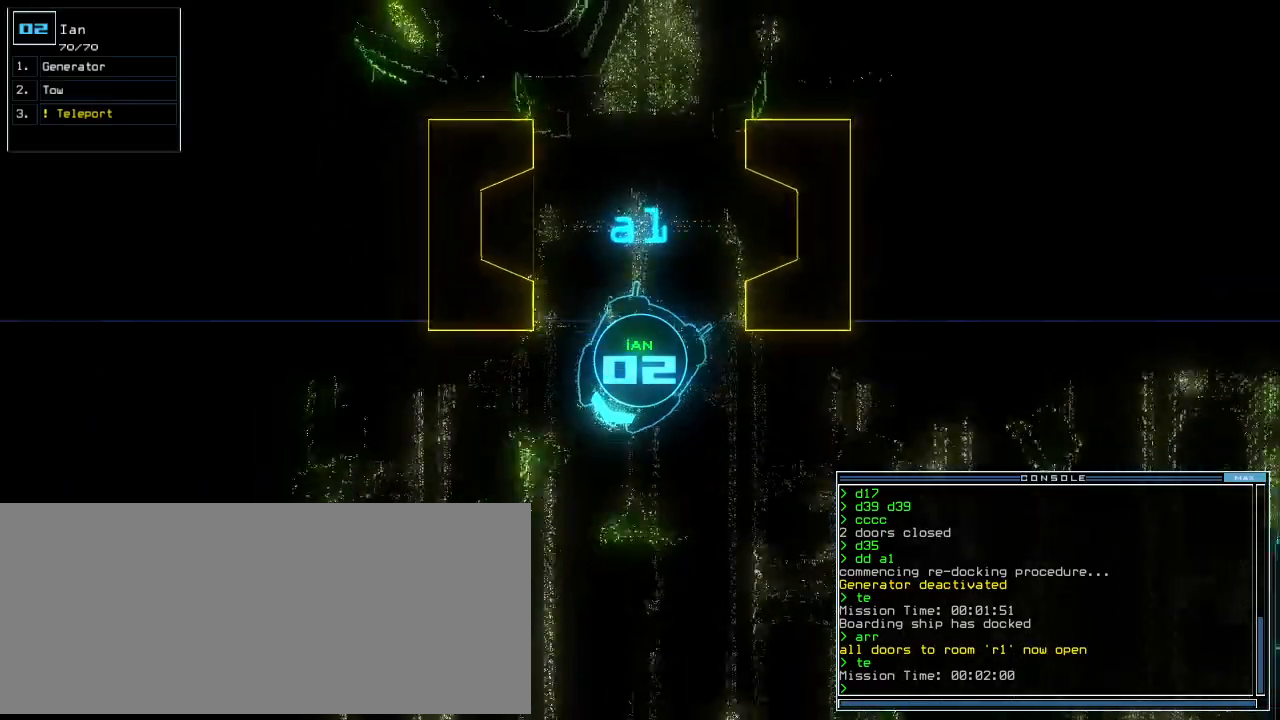
{"keys": ["up"], "events": [[40, "right", "up"], [380, "right", "down"], [480, "right", "up"]]}
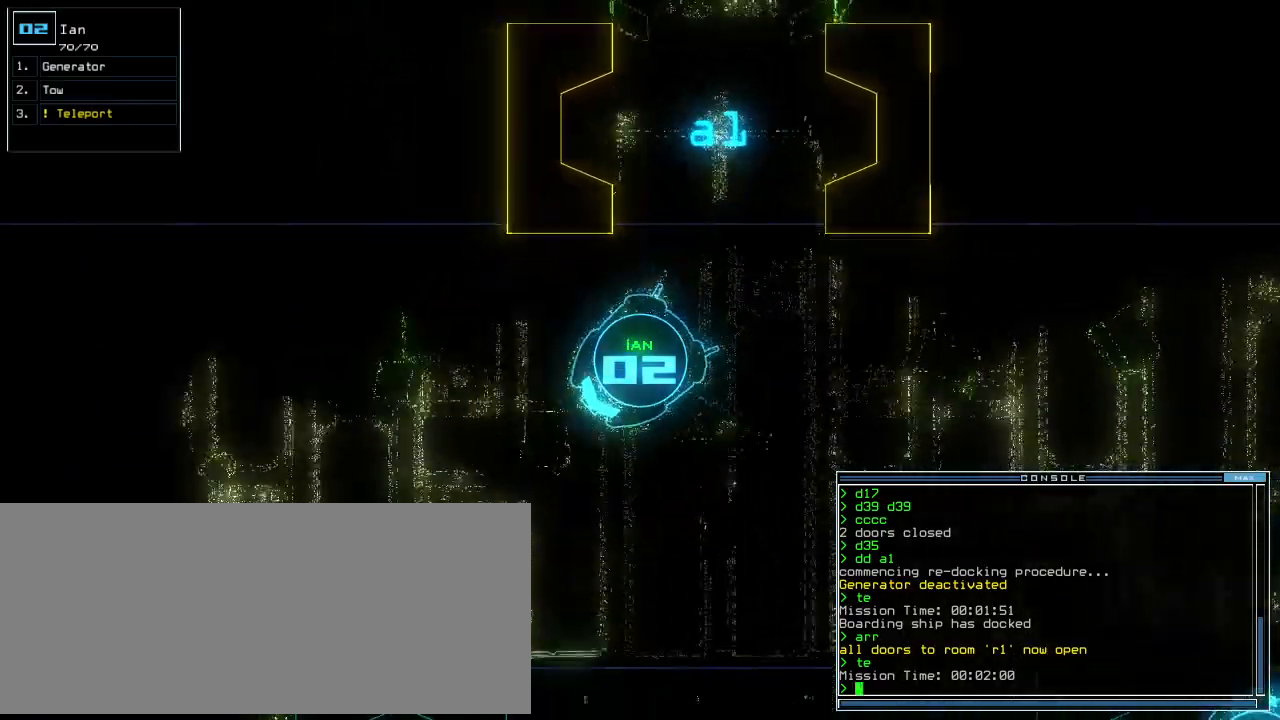
{"keys": ["up"], "events": [[100, "right", "down"], [180, "right", "up"], [360, "right", "down"], [400, "right", "up"]]}
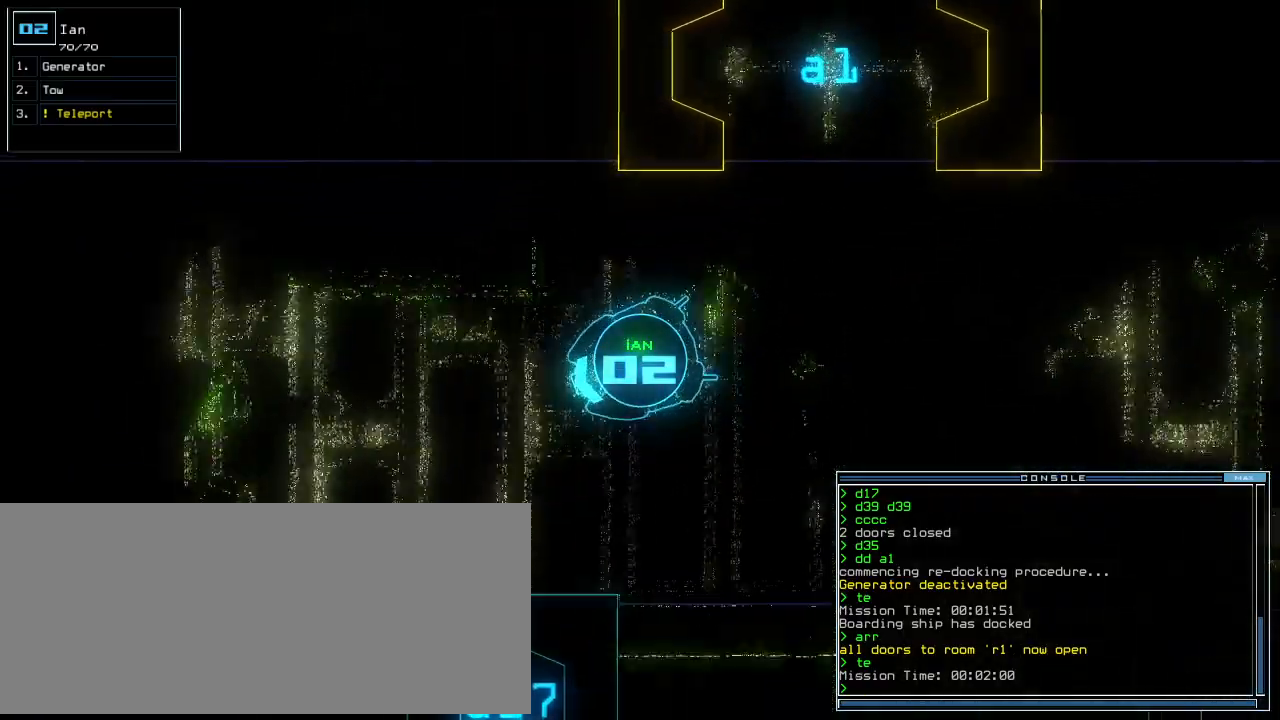
{"keys": ["up"], "events": [[160, "right", "down"], [180, "right", "up"], [260, "right", "down"], [400, "right", "up"]]}
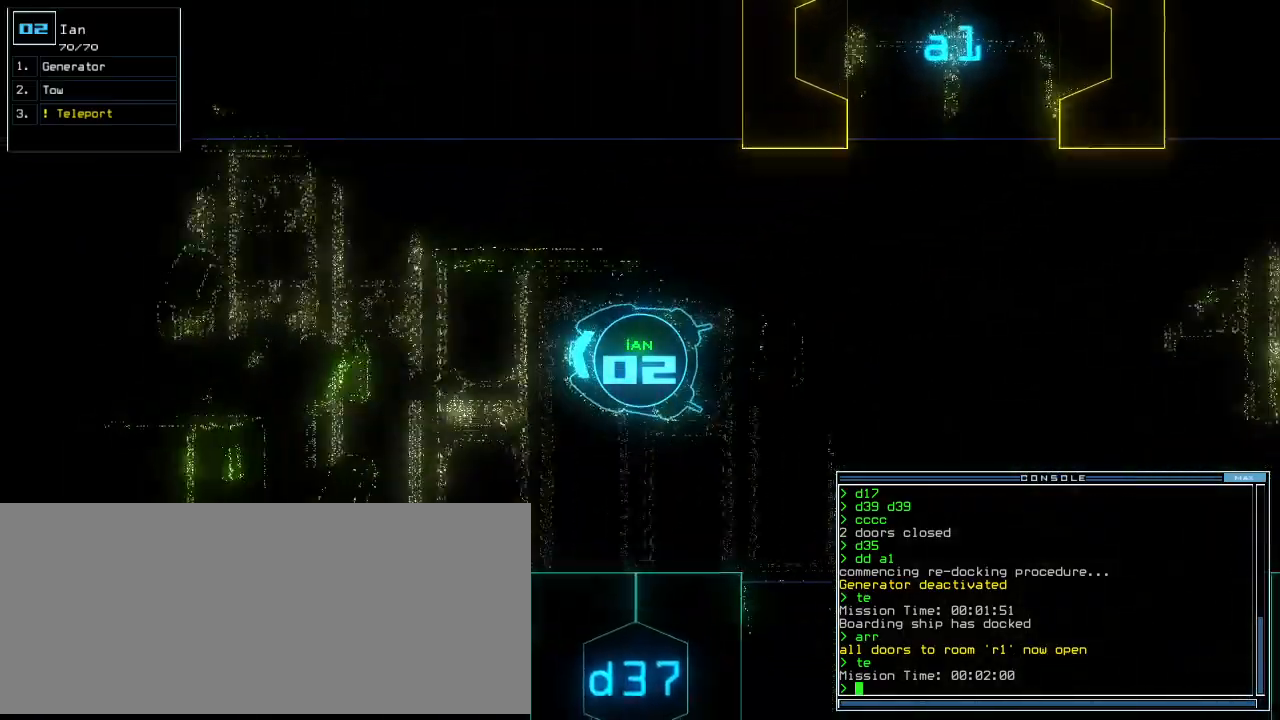
{"keys": ["left", "up"], "events": [[40, "right", "down"], [80, "right", "up"], [480, "left", "down"]]}
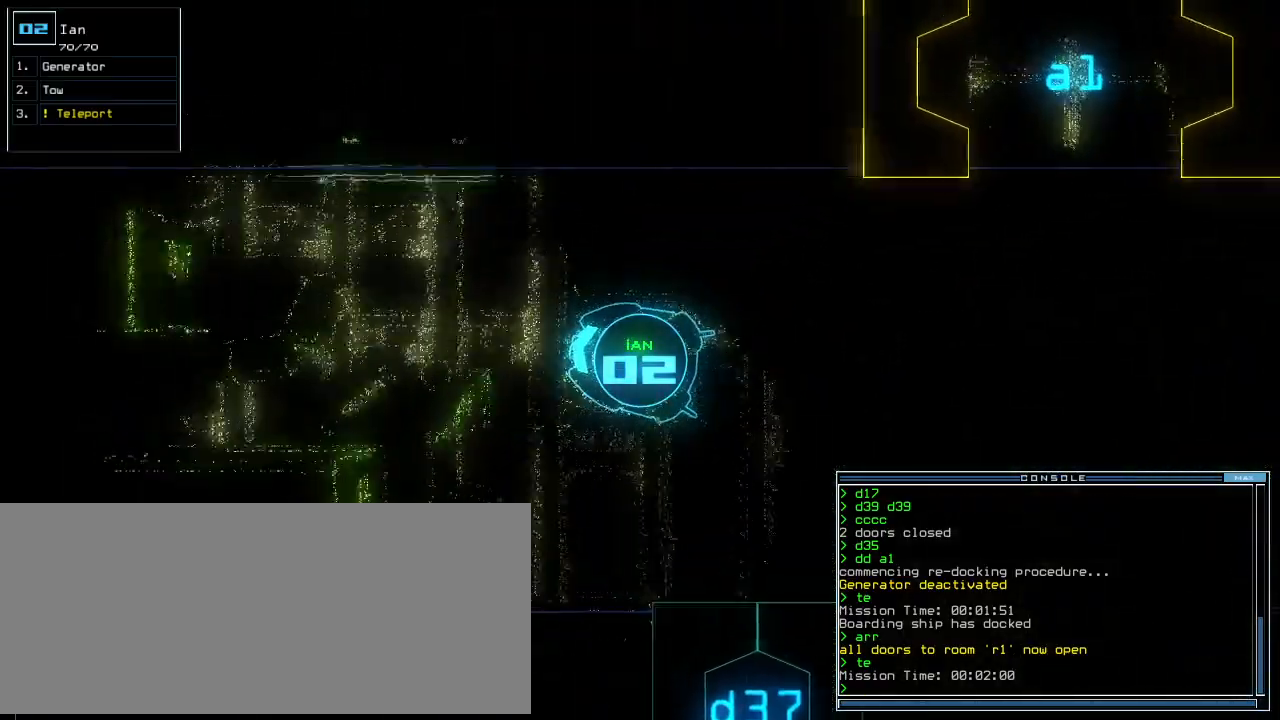
{"keys": ["left", "up"], "events": [[60, "left", "up"], [500, "left", "down"]]}
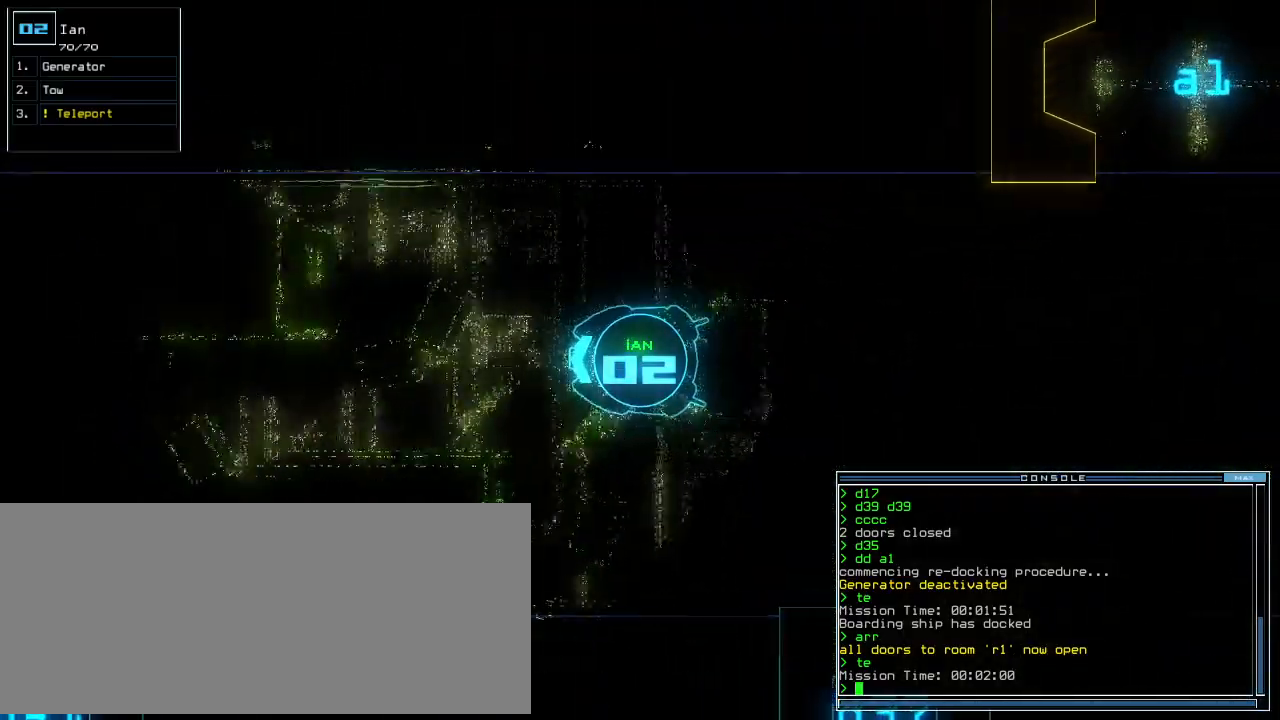
{"keys": ["up"], "events": [[20, "left", "up"], [180, "left", "down"], [240, "left", "up"]]}